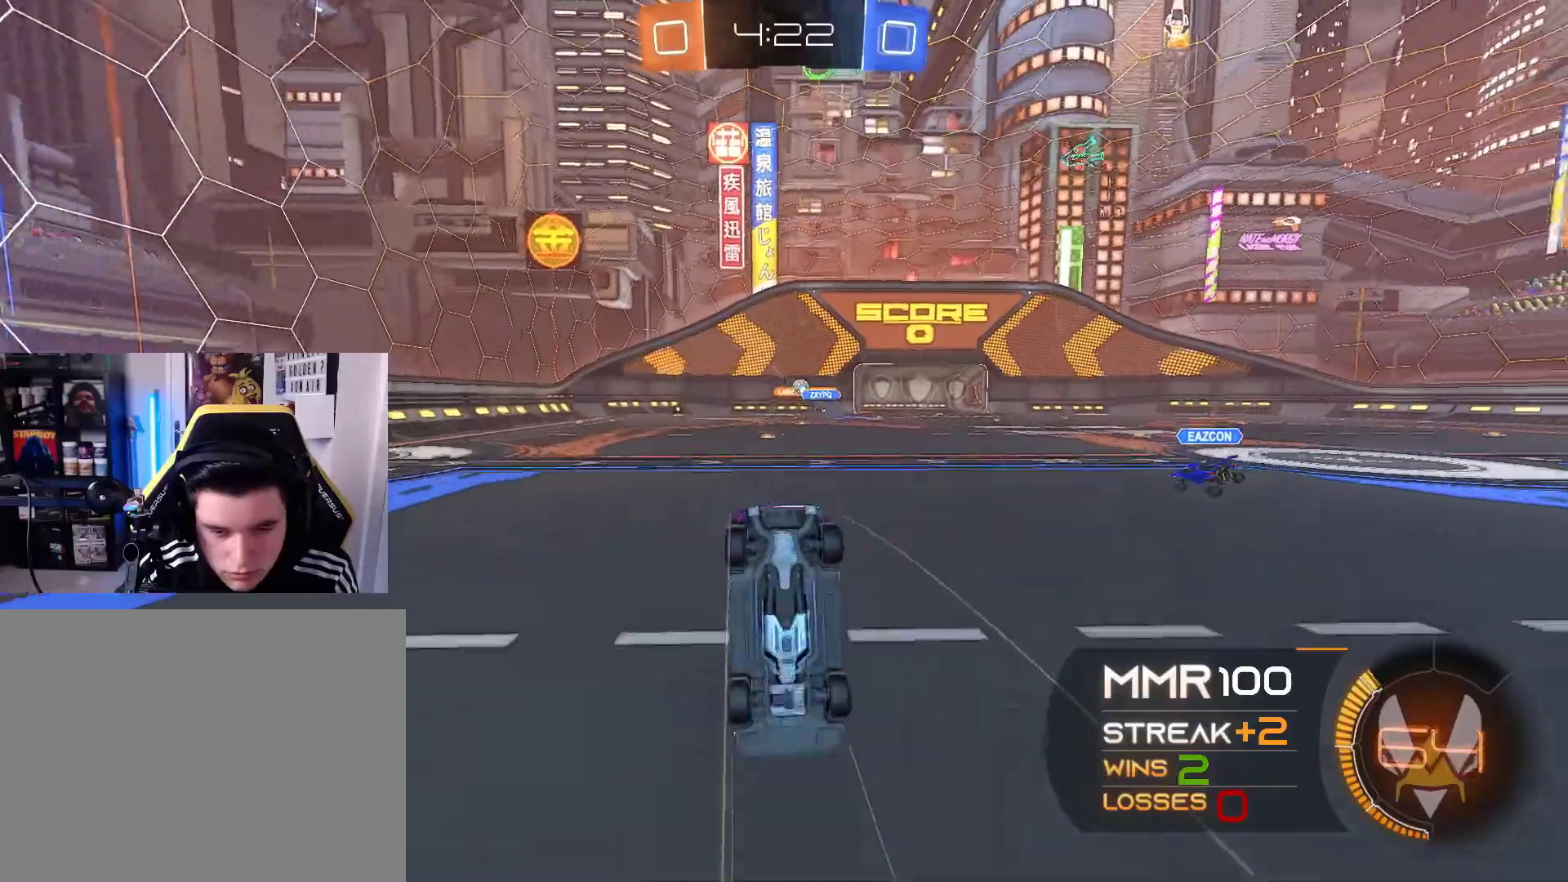
Gameplay with a controller (Xbox layout); each line is a JSON object with the inputs held at the frame after it. "events" lists button and stick changes between this image and that frame as [ms after this image, input, new state], when the widget could be followed in between. Not read: R3.
{"buttons": ["R2"], "left_stick": "center", "right_stick": "center", "events": []}
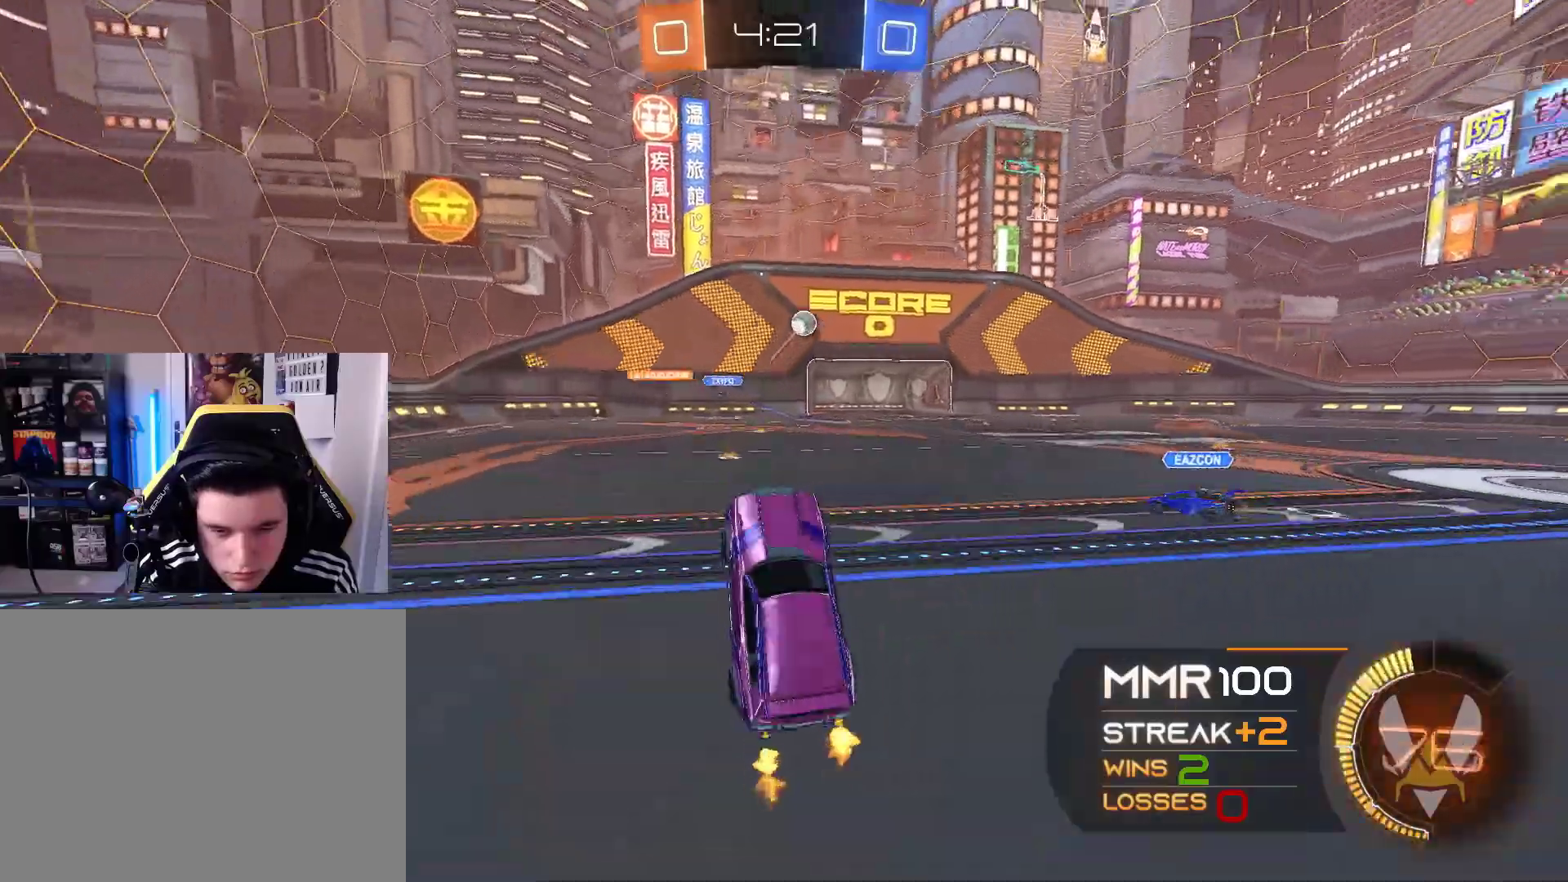
{"buttons": ["R2"], "left_stick": "right", "right_stick": "center", "events": [[233, "left_stick", "right"], [267, "L1", "down"], [333, "L1", "up"], [433, "L1", "down"], [500, "L1", "up"]]}
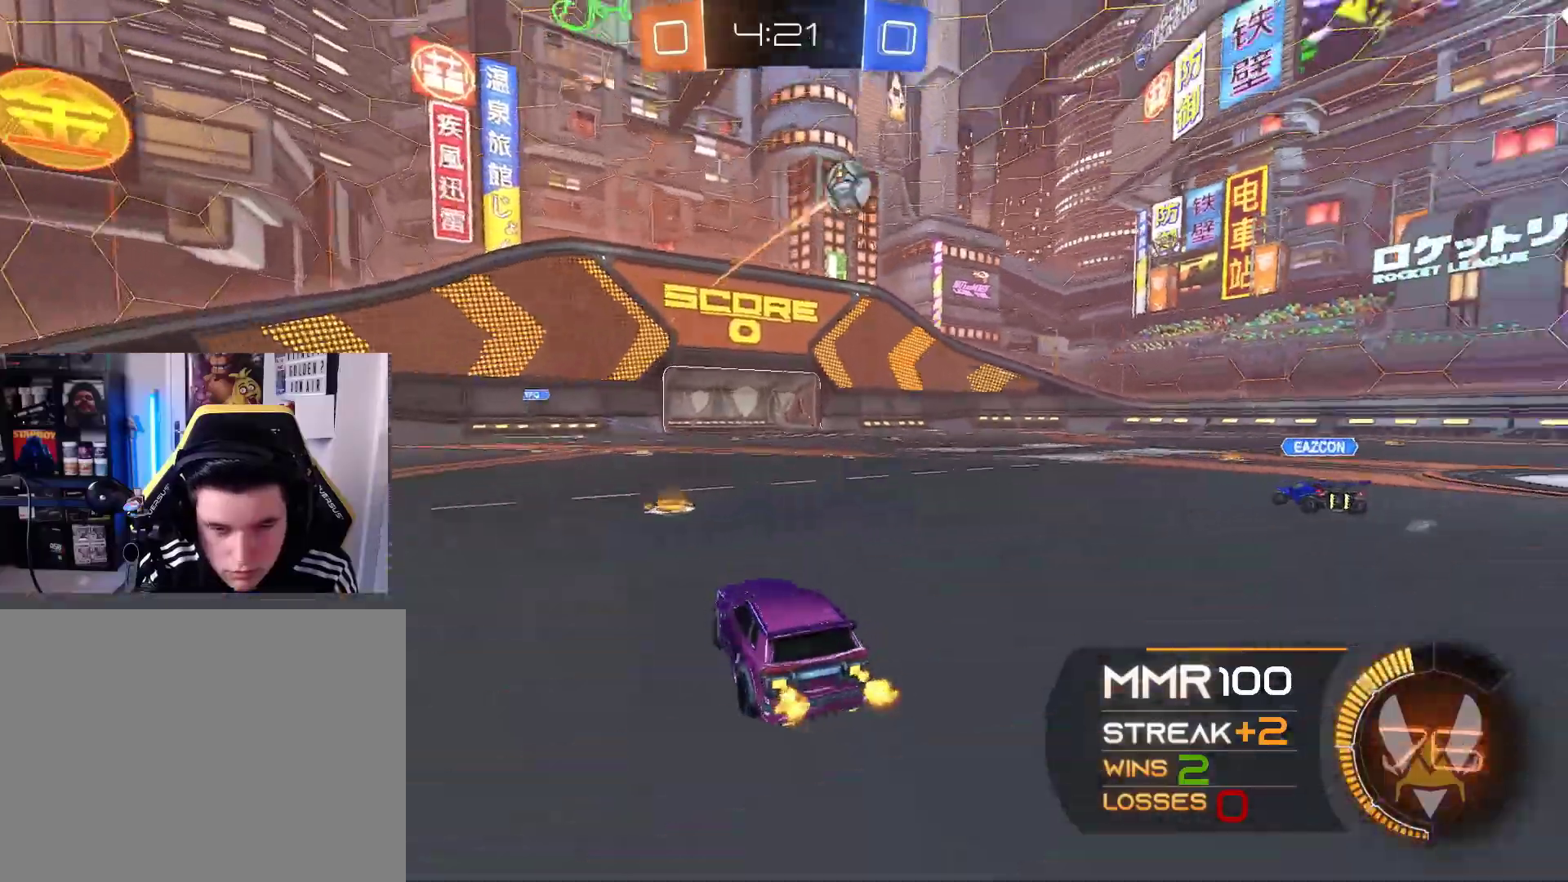
{"buttons": ["R2"], "left_stick": "right", "right_stick": "center", "events": [[67, "L1", "down"], [133, "L1", "up"], [233, "R1", "down"], [467, "R1", "up"]]}
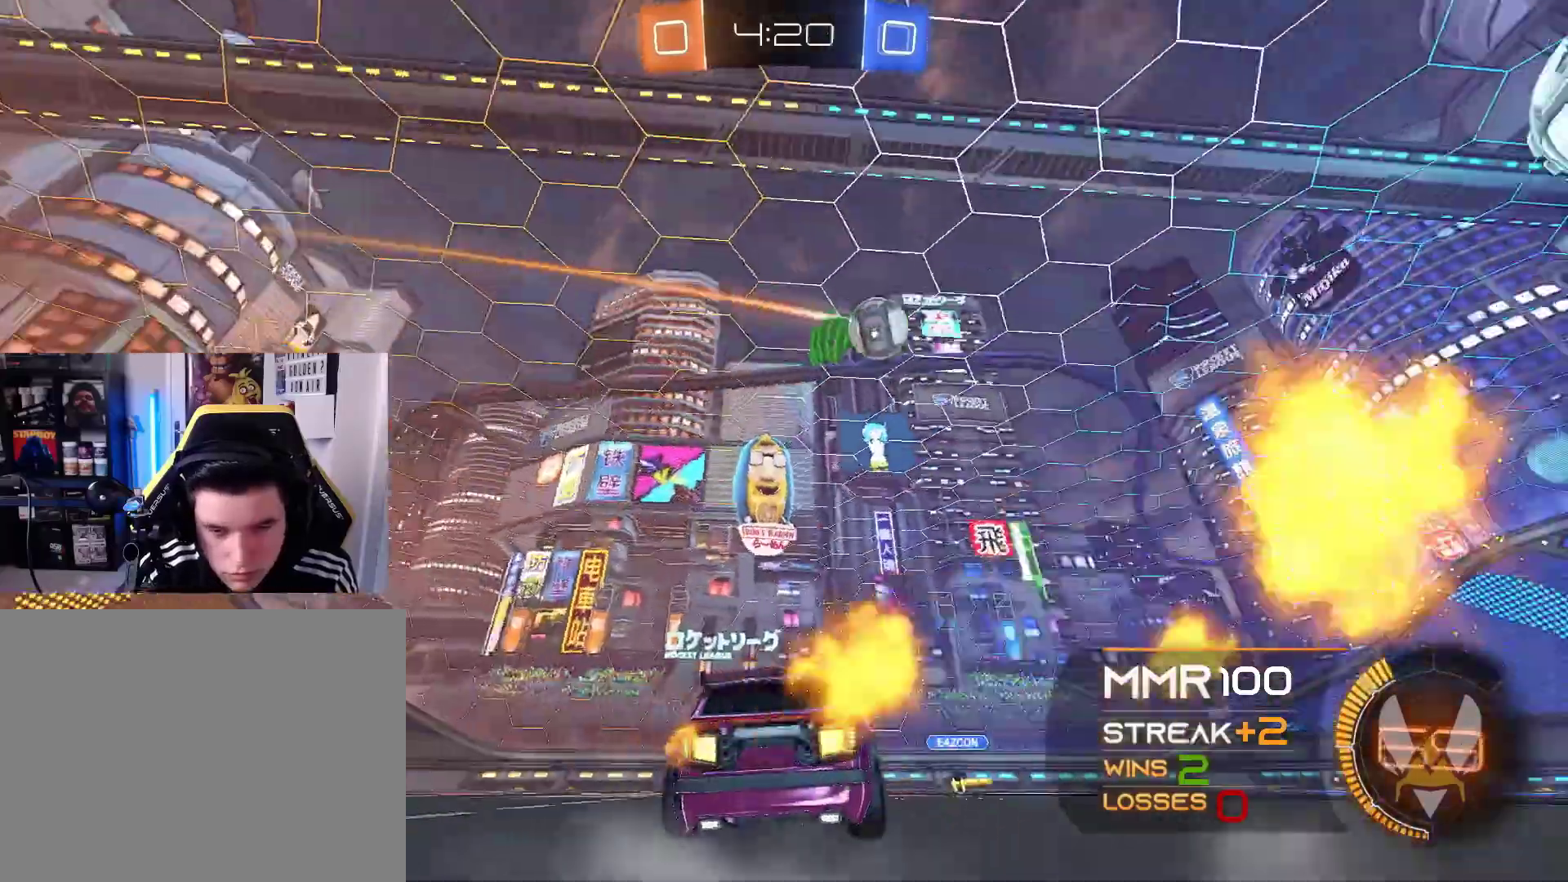
{"buttons": ["R2"], "left_stick": "right", "right_stick": "center", "events": [[33, "R1", "down"], [167, "R1", "up"], [267, "R1", "down"], [400, "R1", "up"]]}
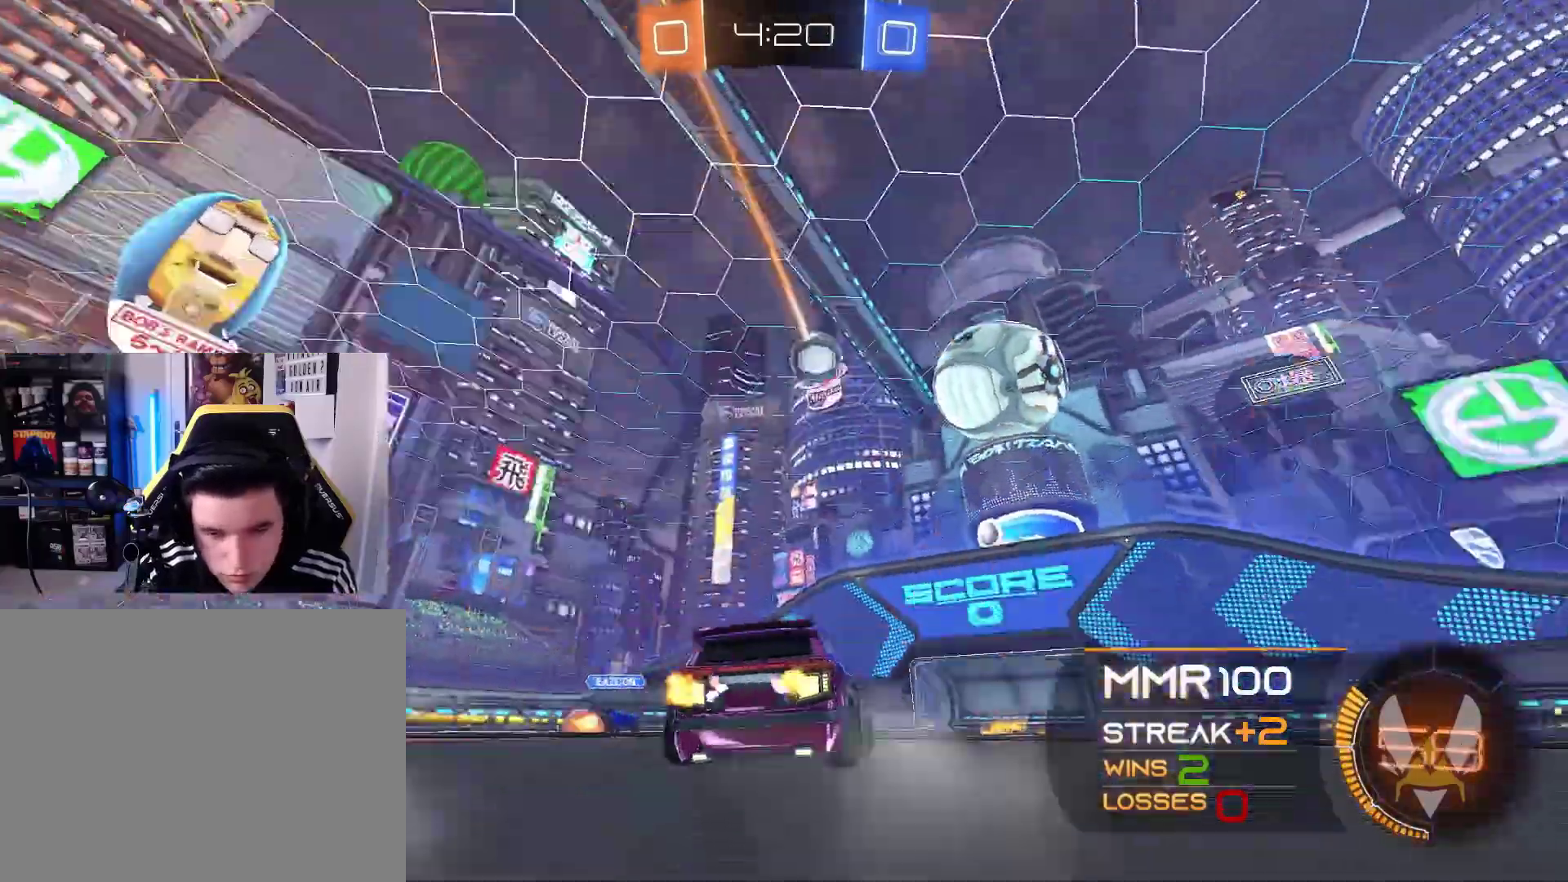
{"buttons": ["Y", "L1", "R1", "R2"], "left_stick": "left", "right_stick": "center", "events": [[67, "R1", "down"], [100, "A", "down"], [100, "L1", "down"], [100, "left_stick", "up-left"], [167, "A", "up"], [167, "left_stick", "left"], [233, "A", "down"], [300, "A", "up"], [500, "Y", "down"]]}
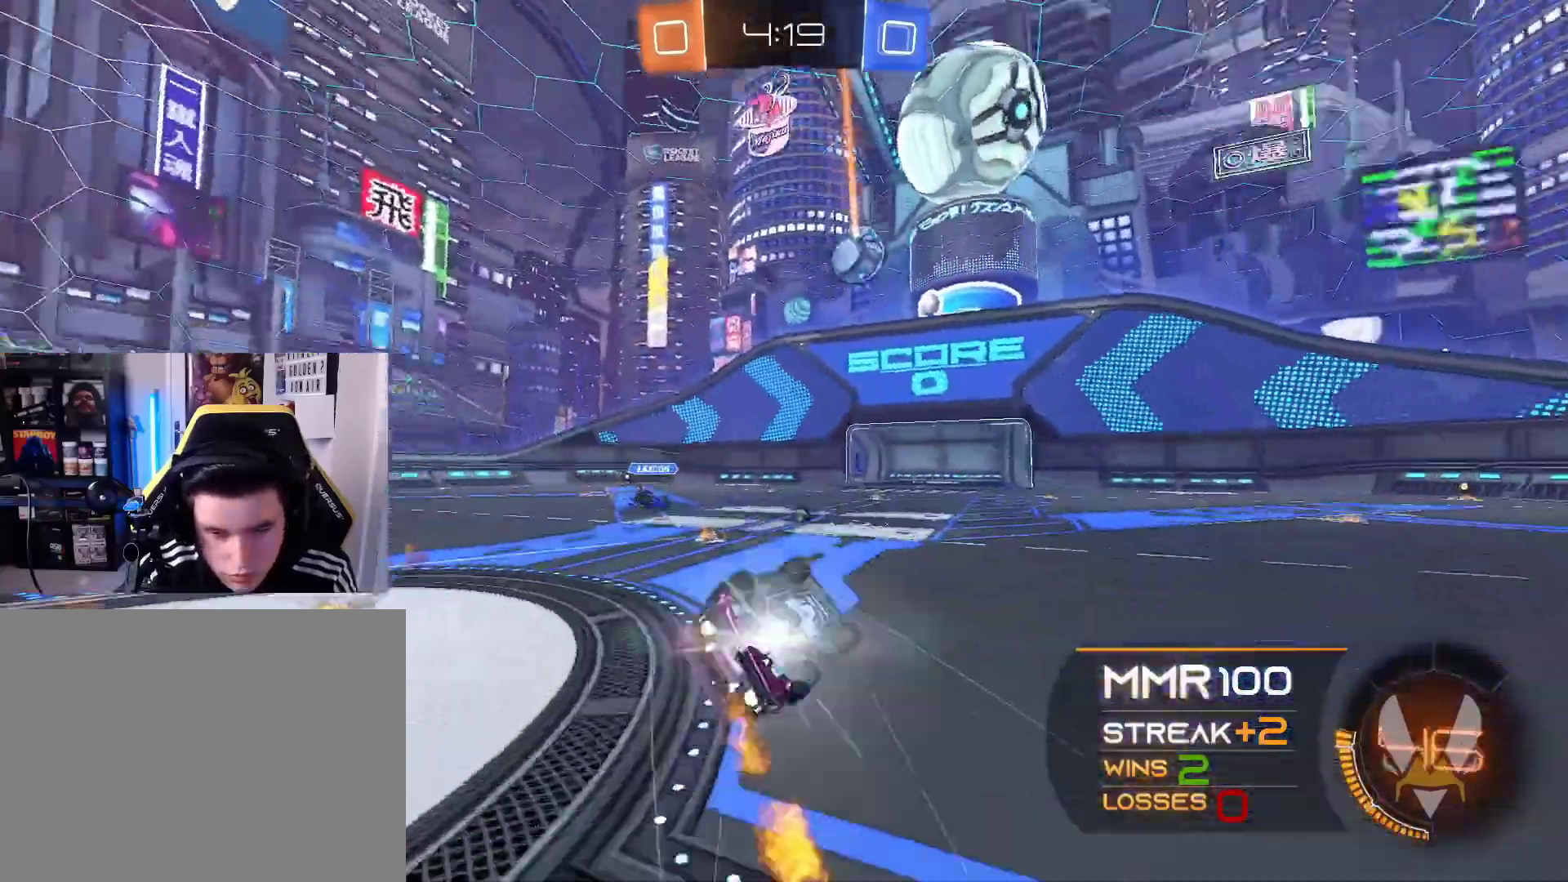
{"buttons": ["R2"], "left_stick": "left", "right_stick": "center", "events": [[33, "Y", "up"], [67, "R1", "up"], [100, "L1", "up"], [133, "Y", "down"], [233, "Y", "up"]]}
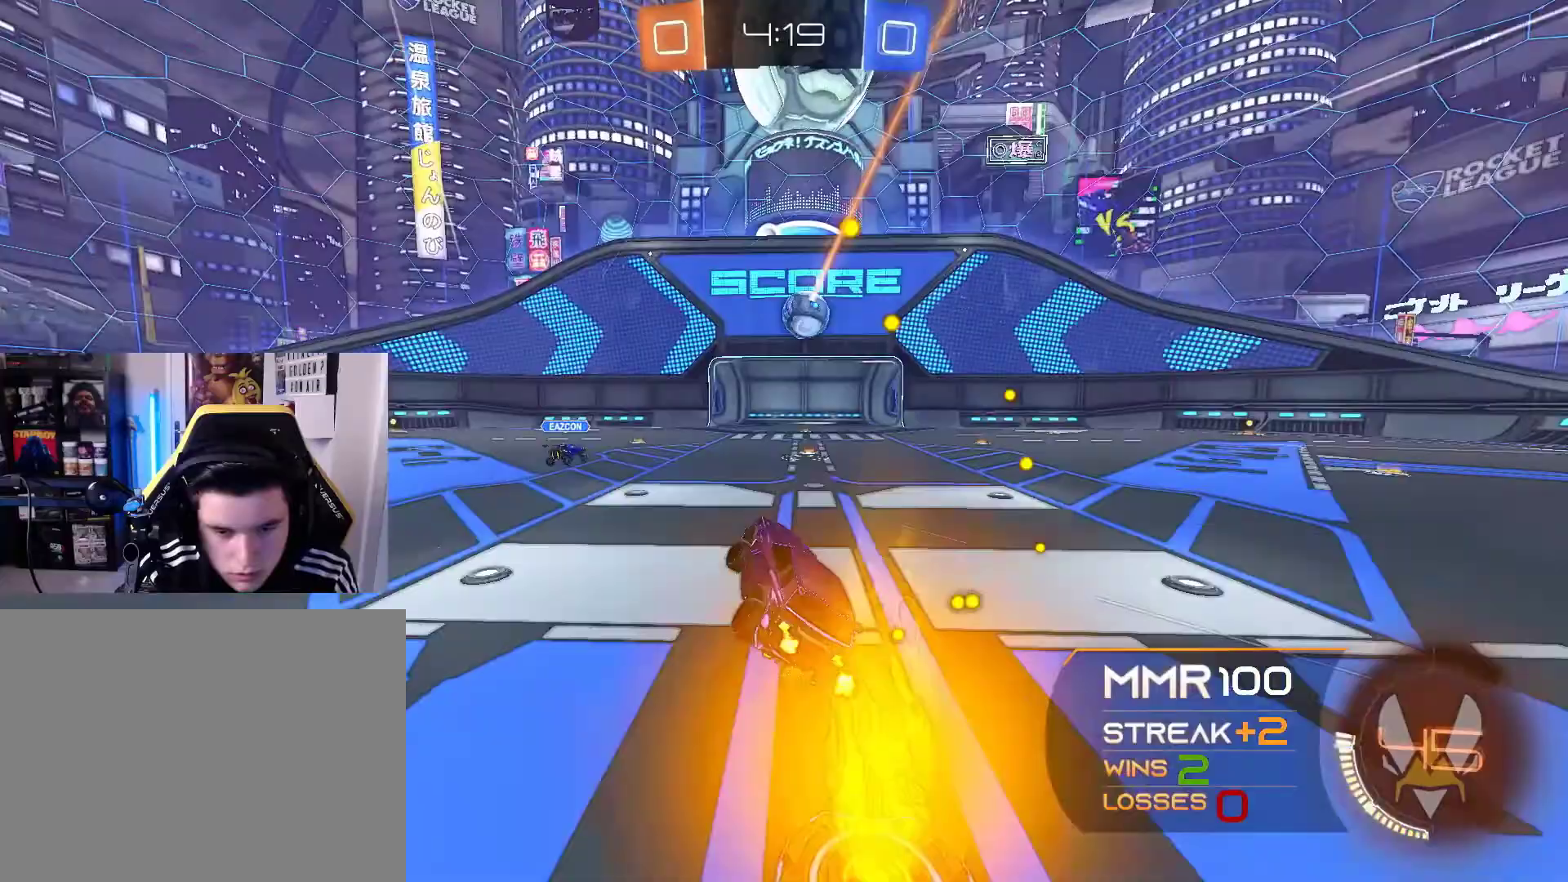
{"buttons": ["L2", "R2"], "left_stick": "right", "right_stick": "center", "events": [[33, "left_stick", "center"], [467, "left_stick", "right"], [500, "L2", "down"]]}
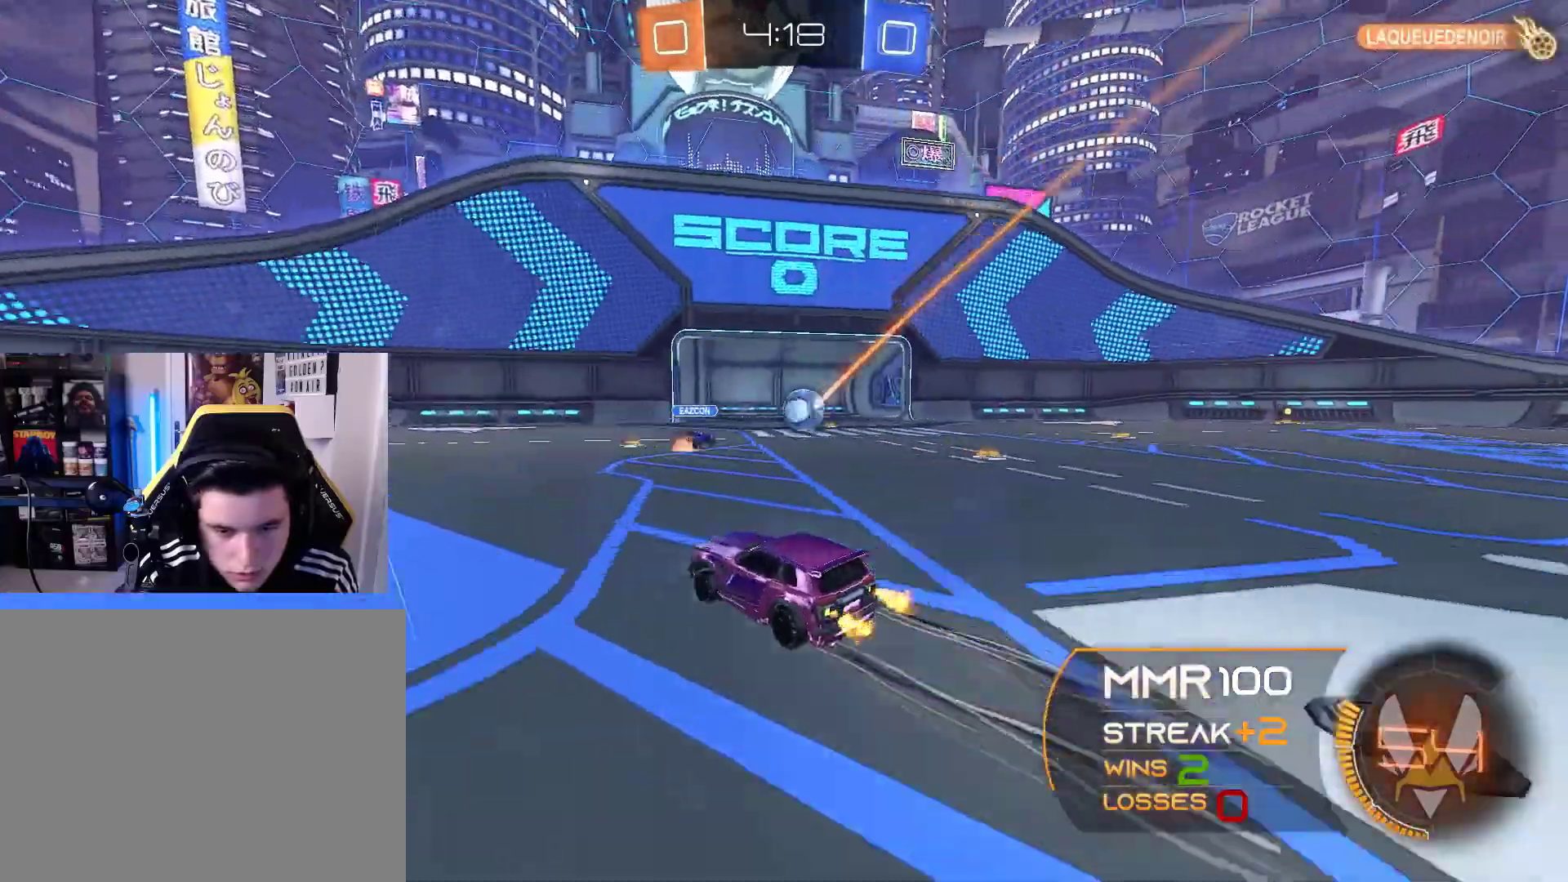
{"buttons": ["R2"], "left_stick": "center", "right_stick": "center", "events": [[33, "R2", "up"], [233, "L2", "up"], [267, "R2", "down"], [267, "left_stick", "center"]]}
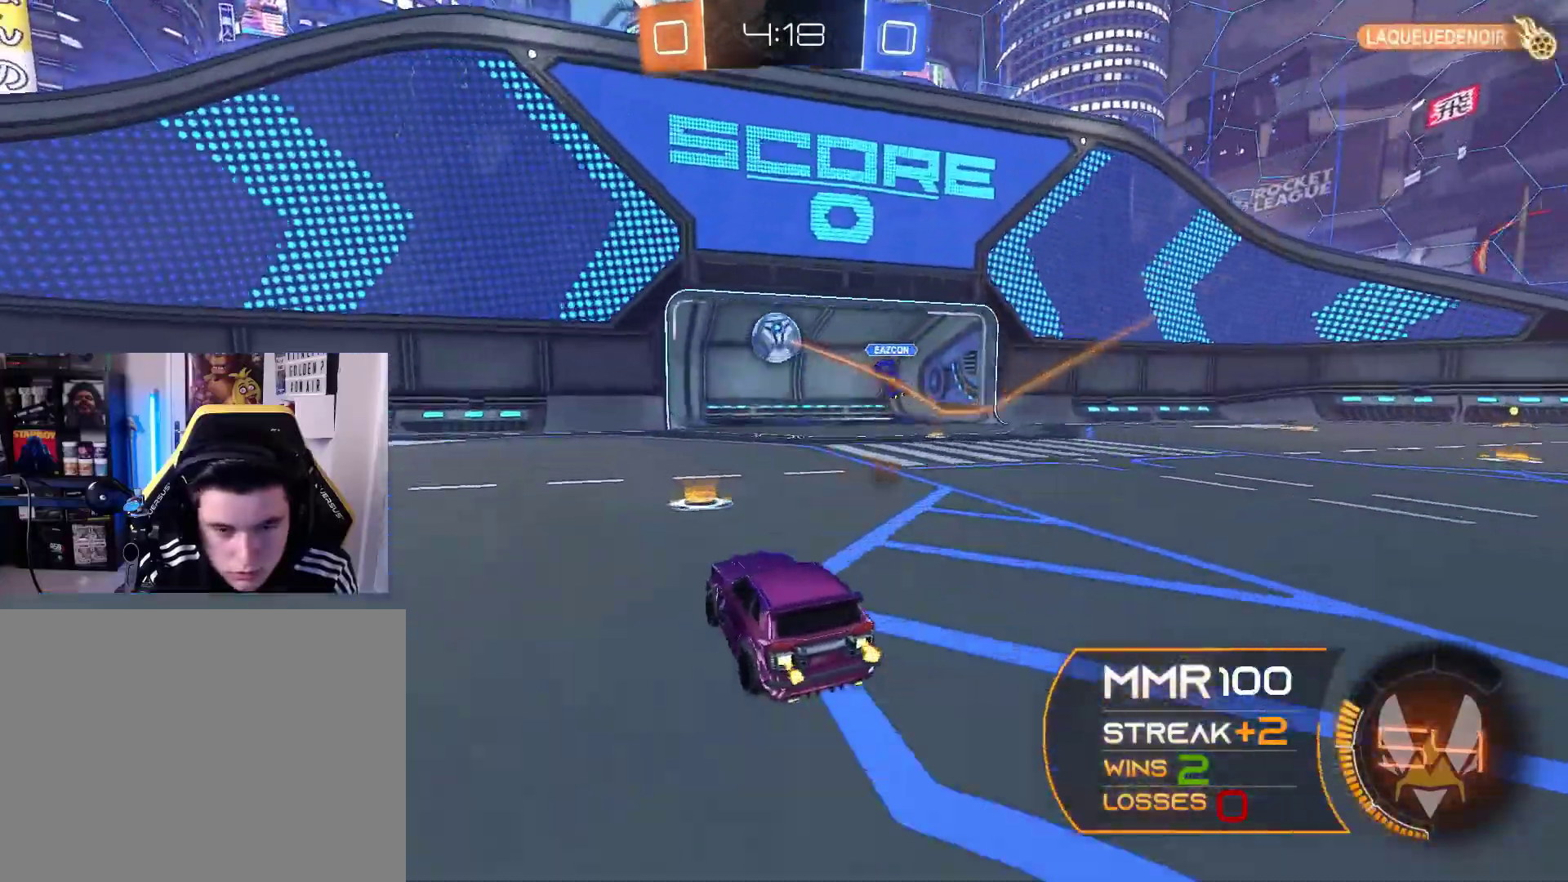
{"buttons": ["R2"], "left_stick": "center", "right_stick": "center", "events": [[133, "left_stick", "right"], [433, "left_stick", "center"]]}